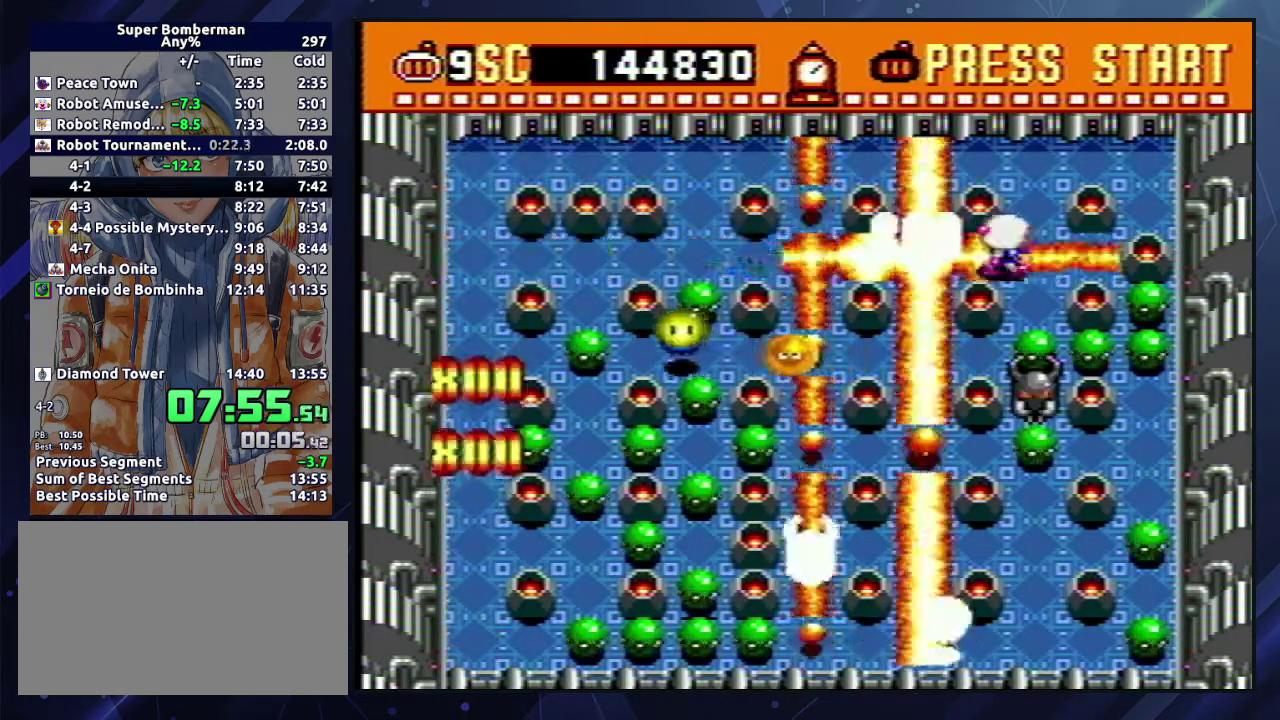
Gameplay with a controller (Nintendo layout); each line is a JSON object with the inputs held at the frame after it. "events" lists button and stick changes between this image and that frame as [ms after this image, input, new state], when the widget could be followed in between. Not read: L3 R3.
{"buttons": ["A", "B", "DPAD_RIGHT"], "events": [[50, "B", "up"], [67, "A", "up"], [117, "A", "down"], [183, "A", "up"], [183, "DPAD_LEFT", "down"], [183, "DPAD_RIGHT", "up"], [233, "A", "down"], [250, "B", "down"], [300, "B", "up"], [317, "A", "up"], [367, "A", "down"], [383, "B", "down"], [400, "DPAD_LEFT", "up"], [400, "DPAD_RIGHT", "down"], [433, "B", "up"], [450, "A", "up"], [500, "A", "down"], [500, "B", "down"]]}
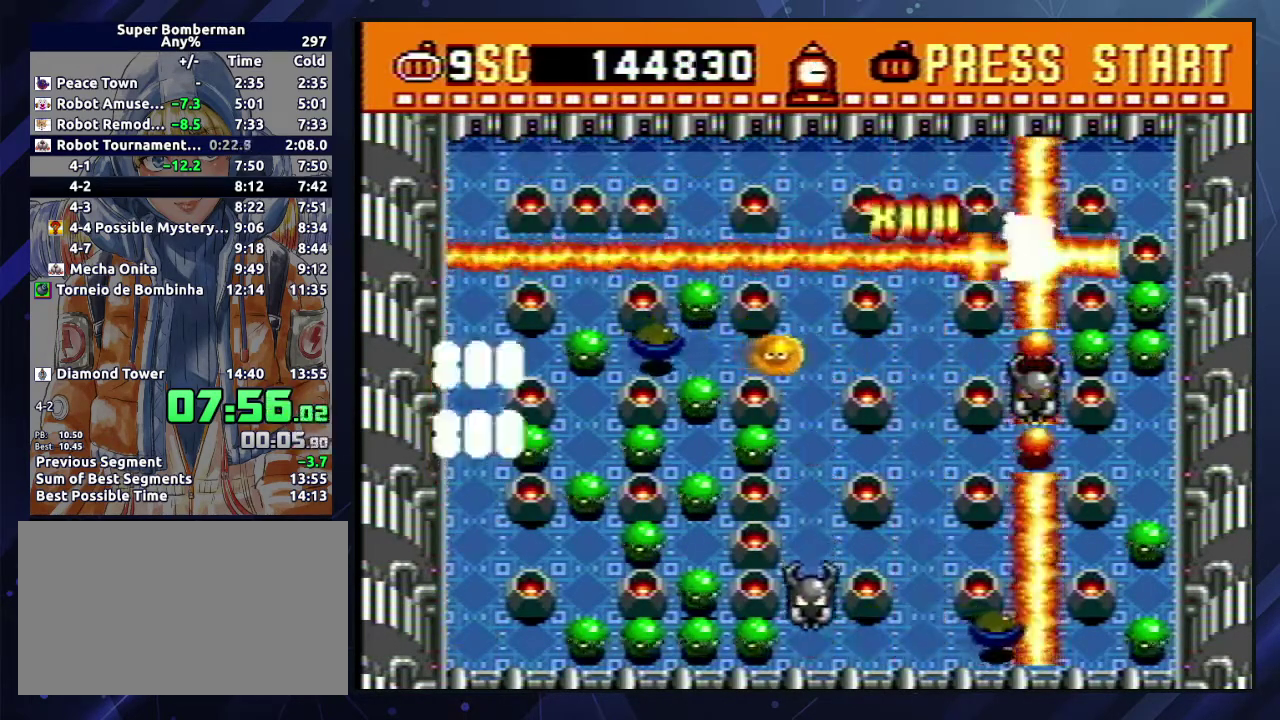
{"buttons": ["A", "DPAD_LEFT"], "events": [[50, "B", "up"], [67, "A", "up"], [83, "DPAD_RIGHT", "up"], [100, "DPAD_LEFT", "down"], [117, "A", "down"], [133, "B", "down"], [183, "B", "up"], [200, "A", "up"], [250, "A", "down"], [333, "A", "up"], [383, "A", "down"], [383, "B", "down"], [433, "B", "up"], [450, "A", "up"], [500, "A", "down"]]}
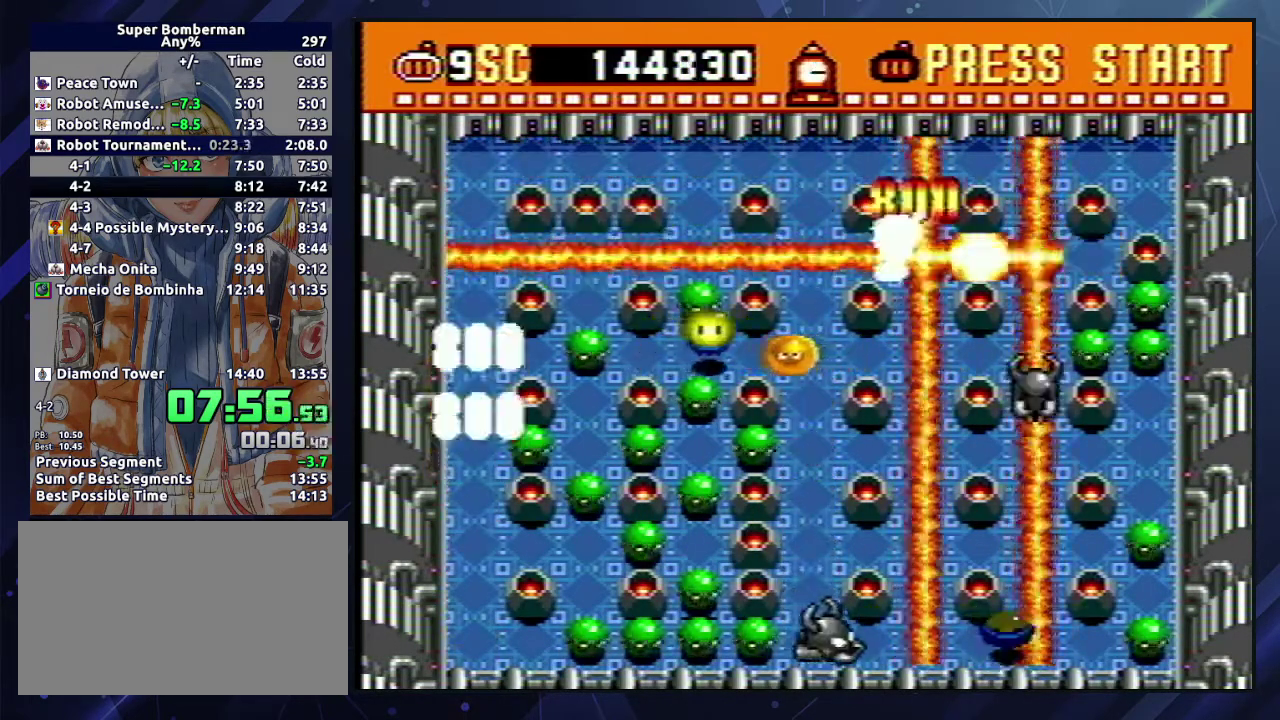
{"buttons": ["DPAD_LEFT"], "events": [[67, "A", "up"], [133, "A", "down"], [200, "A", "up"], [250, "A", "down"], [267, "B", "down"], [317, "B", "up"], [333, "A", "up"], [383, "A", "down"], [450, "A", "up"]]}
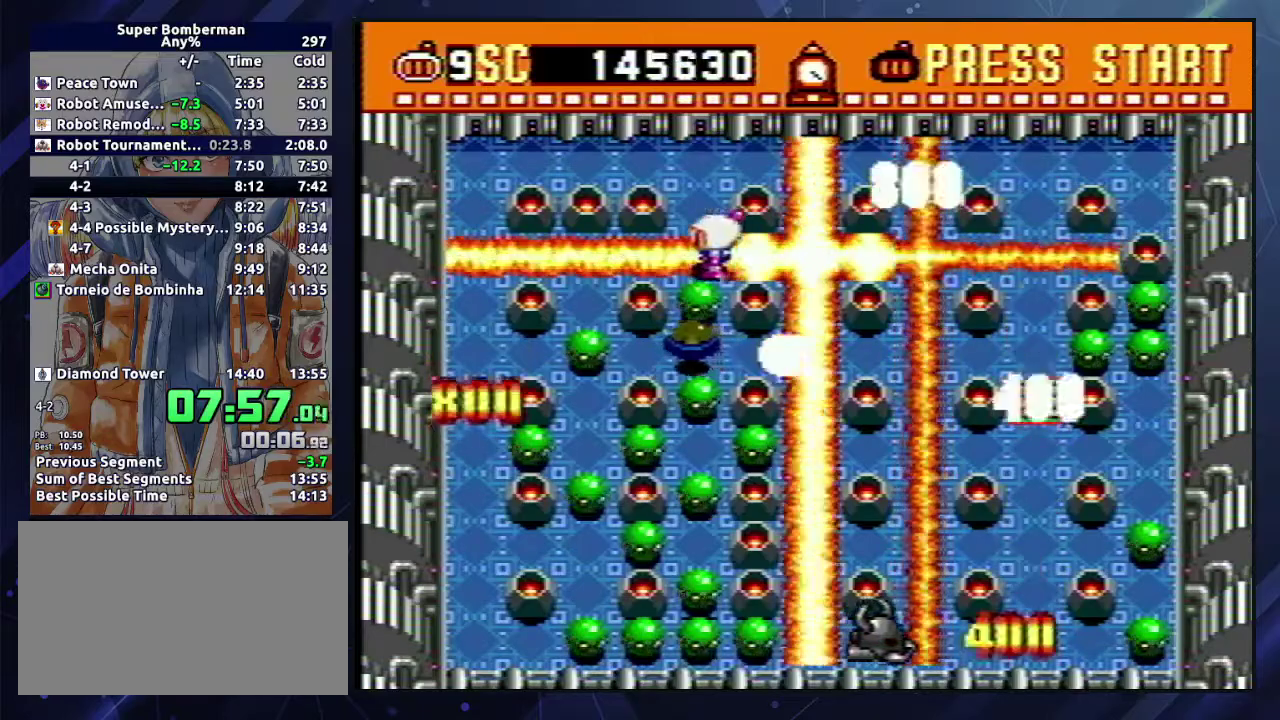
{"buttons": ["DPAD_RIGHT"], "events": [[17, "A", "down"], [17, "B", "down"], [67, "B", "up"], [133, "B", "down"], [133, "DPAD_LEFT", "up"], [150, "DPAD_RIGHT", "down"], [183, "B", "up"], [200, "A", "up"]]}
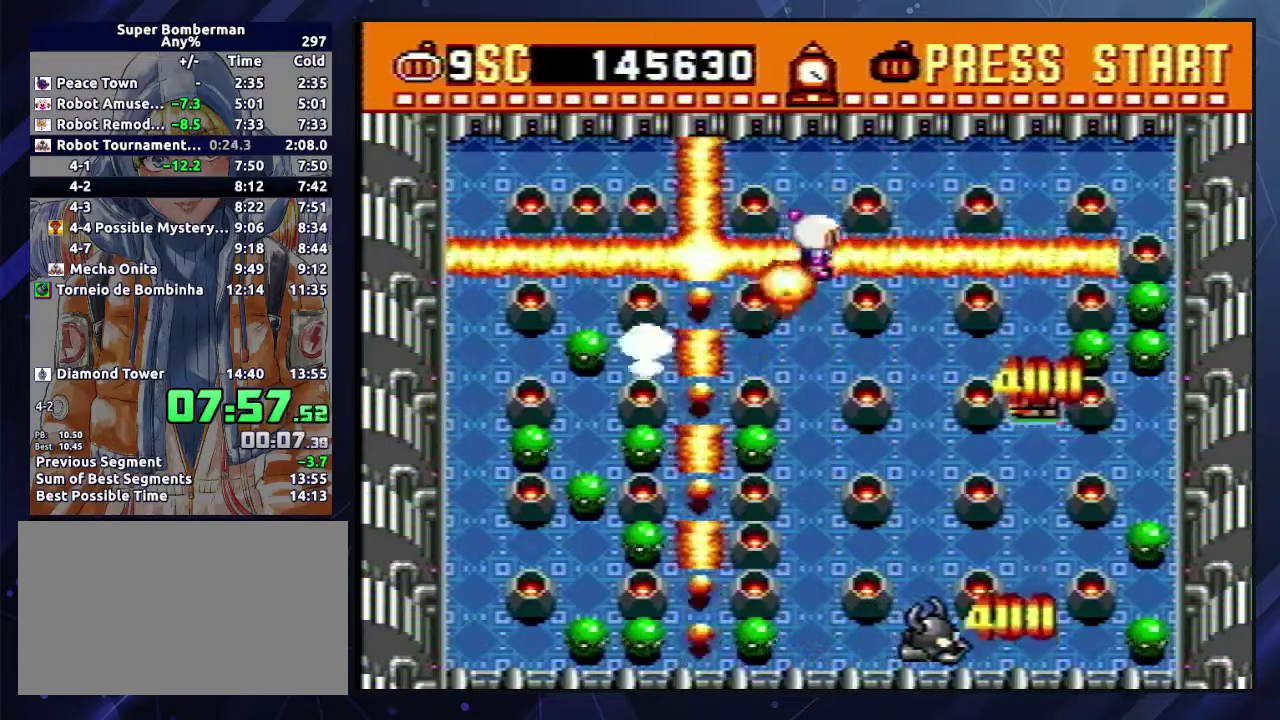
{"buttons": ["DPAD_RIGHT"], "events": [[67, "A", "down"], [117, "A", "up"], [167, "A", "down"], [183, "B", "down"], [233, "A", "up"], [233, "B", "up"], [283, "A", "down"], [300, "B", "down"], [367, "A", "up"], [367, "B", "up"], [433, "A", "down"], [433, "B", "down"], [500, "A", "up"], [500, "B", "up"]]}
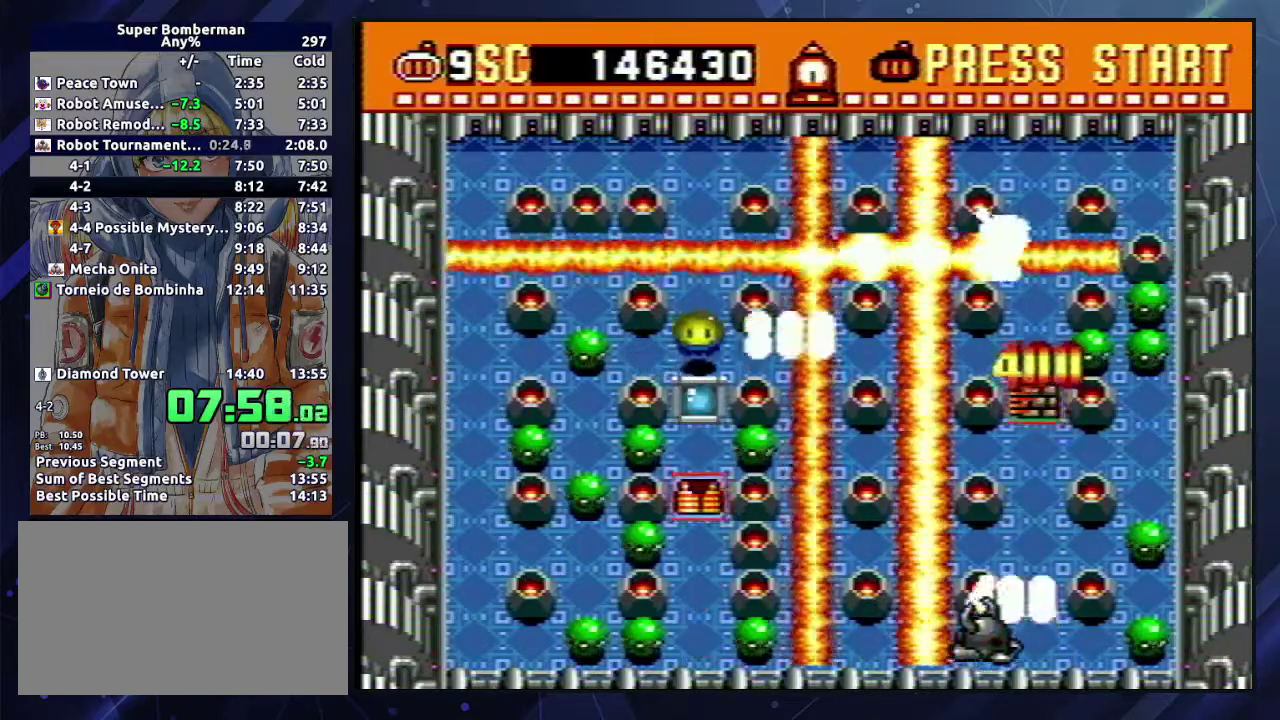
{"buttons": ["A", "B", "DPAD_LEFT"], "events": [[67, "A", "down"], [67, "B", "down"], [117, "A", "up"], [117, "B", "up"], [150, "DPAD_LEFT", "down"], [150, "DPAD_RIGHT", "up"], [183, "A", "down"], [183, "B", "down"], [250, "B", "up"], [267, "A", "up"], [317, "A", "down"], [333, "B", "down"], [383, "A", "up"], [383, "B", "up"], [433, "A", "down"], [450, "B", "down"]]}
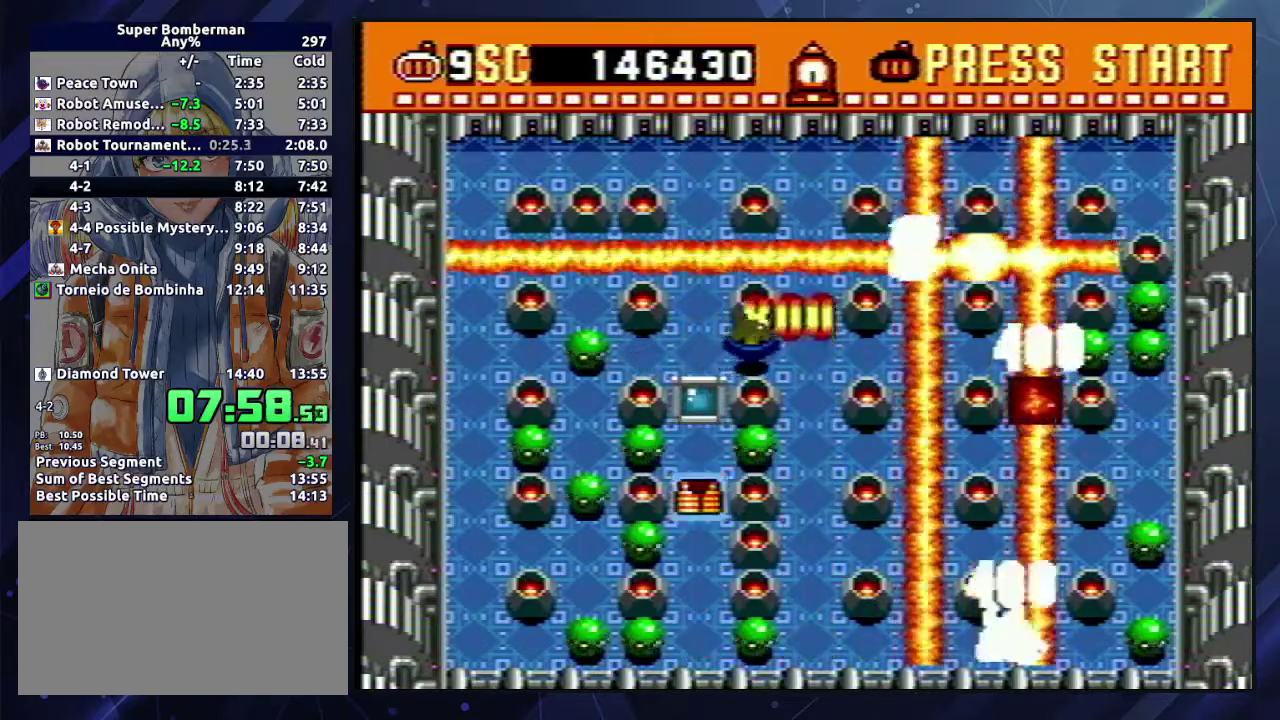
{"buttons": ["DPAD_LEFT"], "events": [[33, "A", "up"], [33, "B", "up"], [100, "A", "down"], [100, "B", "down"], [150, "A", "up"], [150, "B", "up"], [217, "A", "down"], [217, "B", "down"], [267, "B", "up"], [283, "A", "up"], [333, "A", "down"], [333, "DPAD_LEFT", "up"], [350, "B", "down"], [417, "B", "up"], [417, "DPAD_LEFT", "down"], [433, "A", "up"]]}
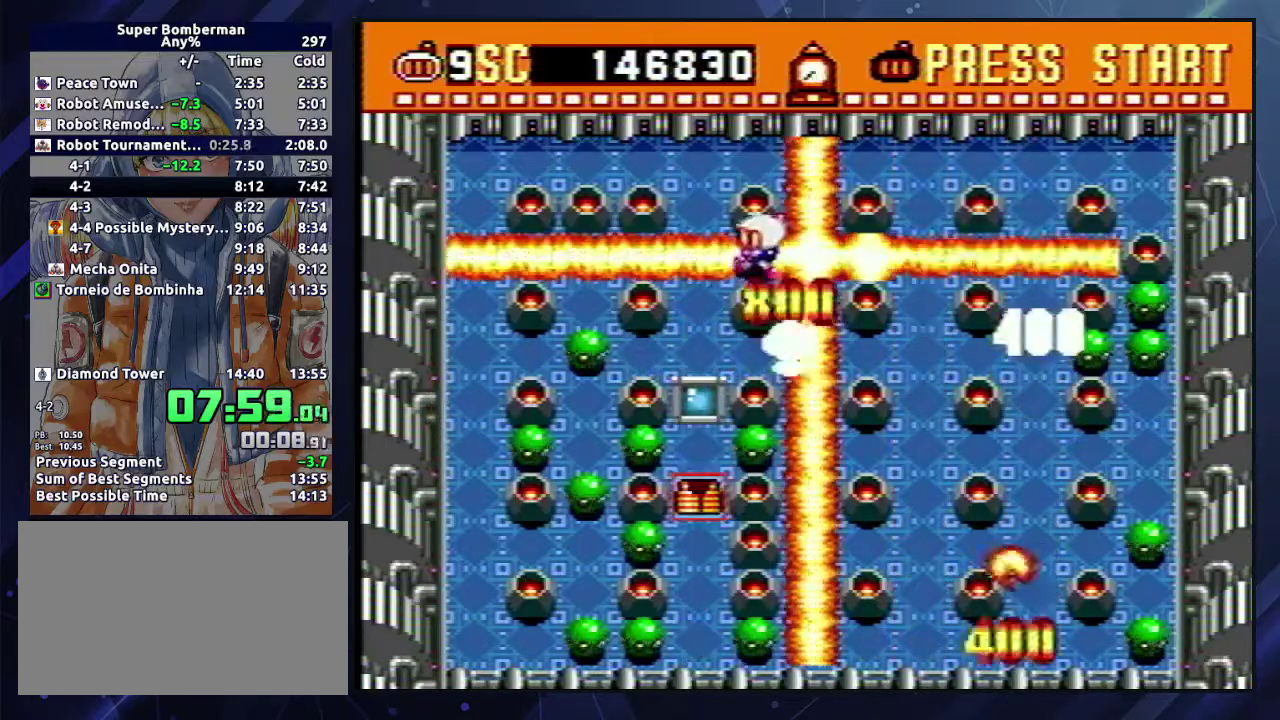
{"buttons": ["DPAD_DOWN"], "events": [[133, "DPAD_DOWN", "down"], [167, "DPAD_LEFT", "up"]]}
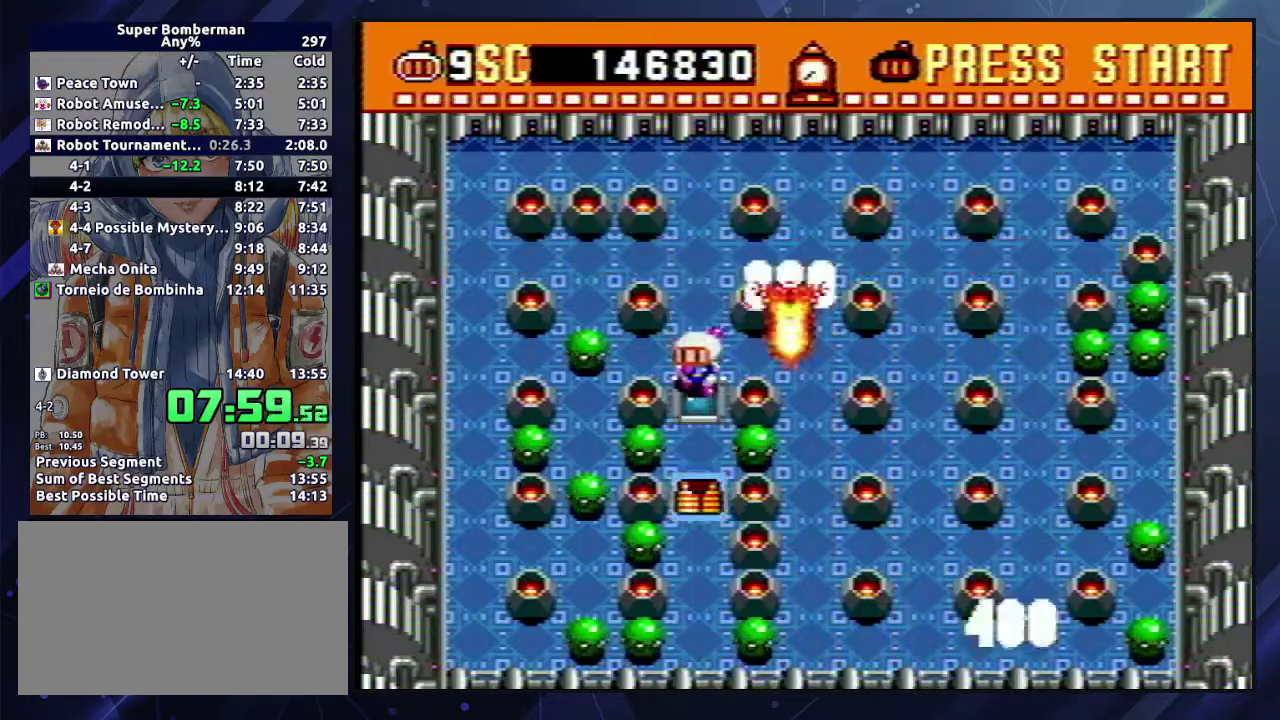
{"buttons": [], "events": [[283, "DPAD_DOWN", "up"]]}
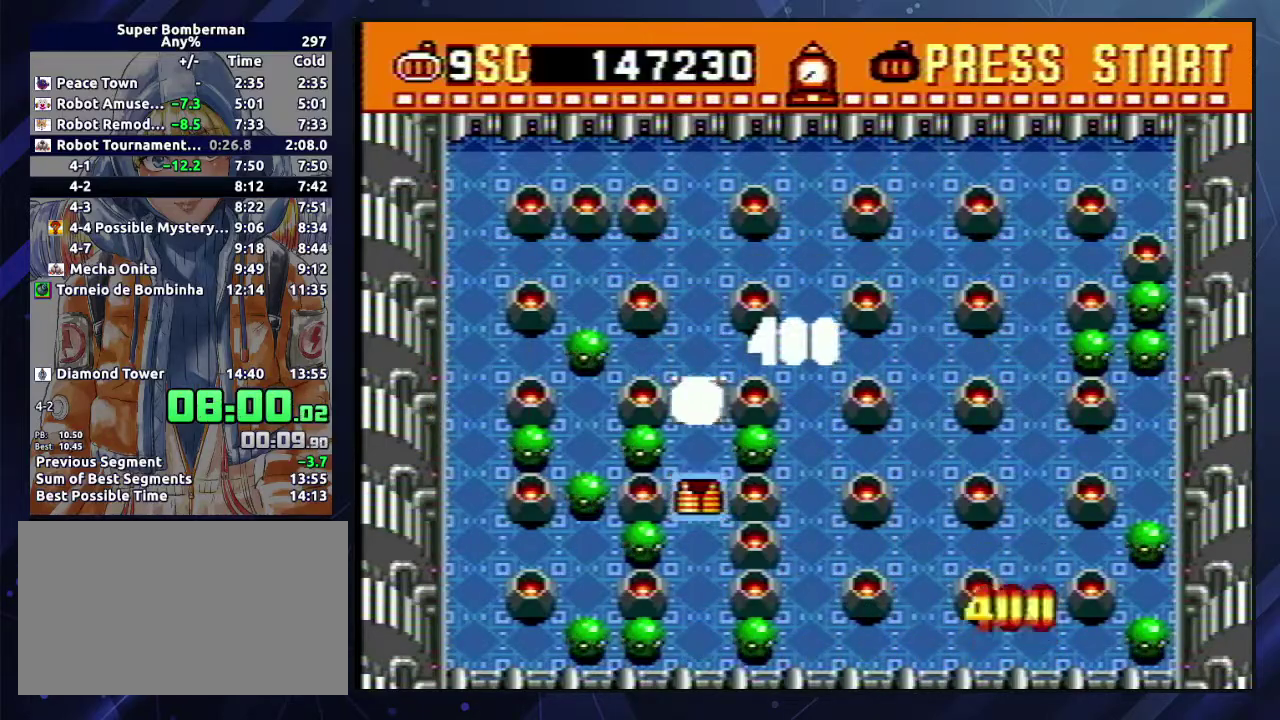
{"buttons": [], "events": []}
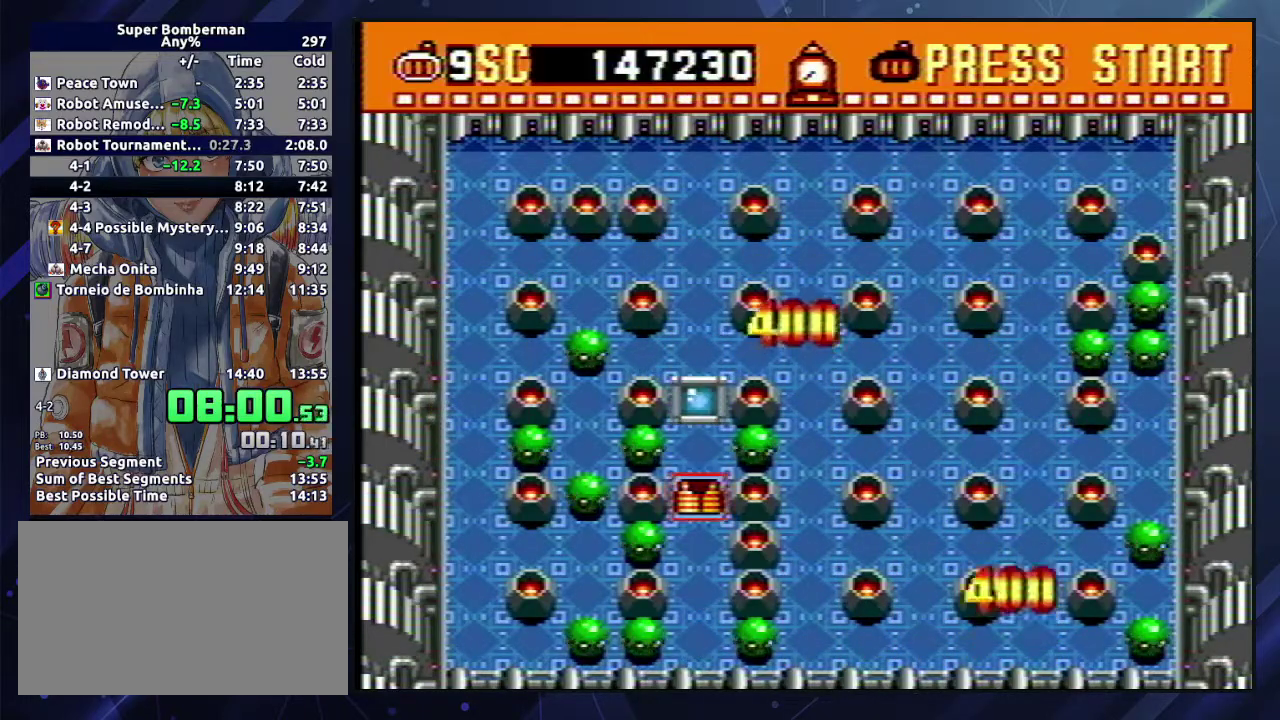
{"buttons": [], "events": []}
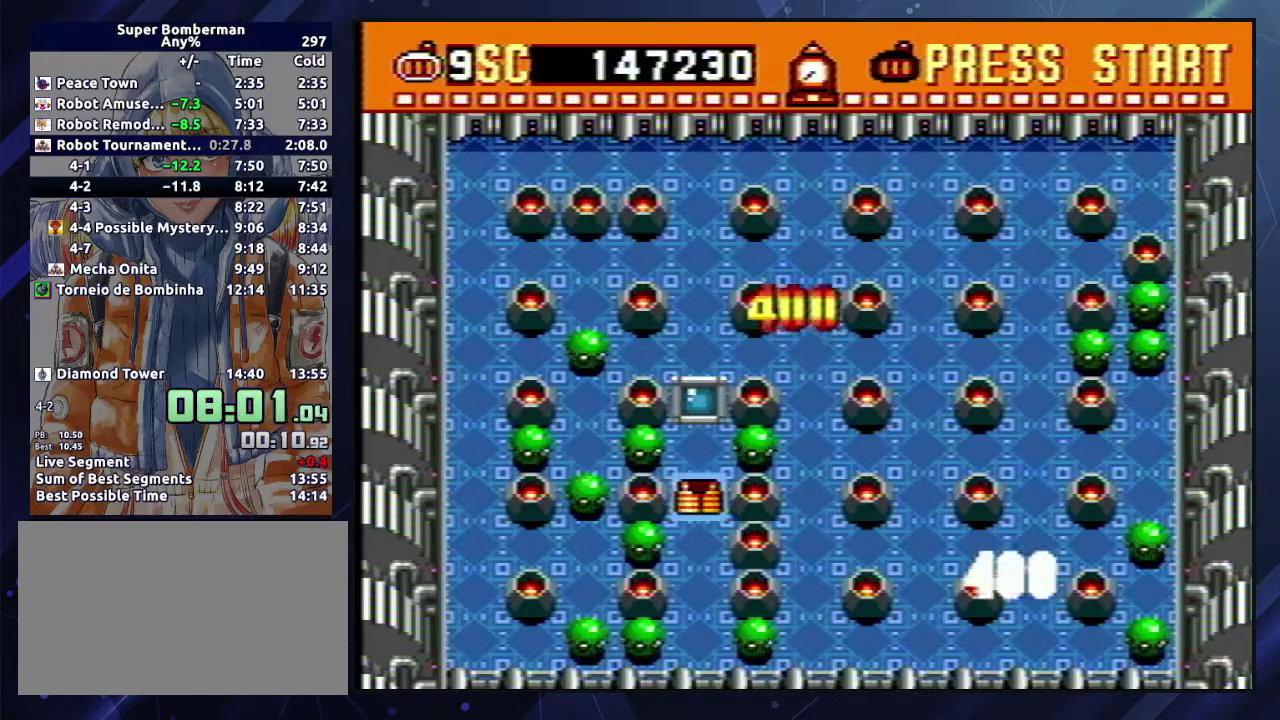
{"buttons": [], "events": []}
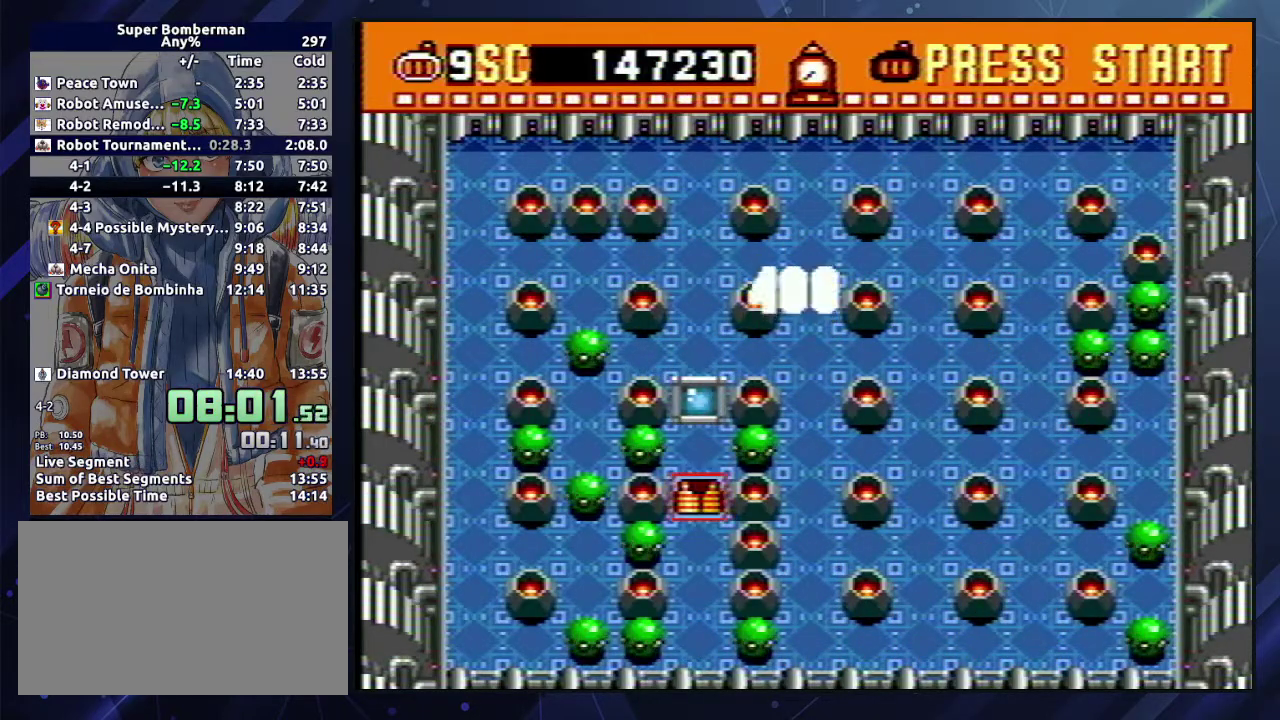
{"buttons": [], "events": []}
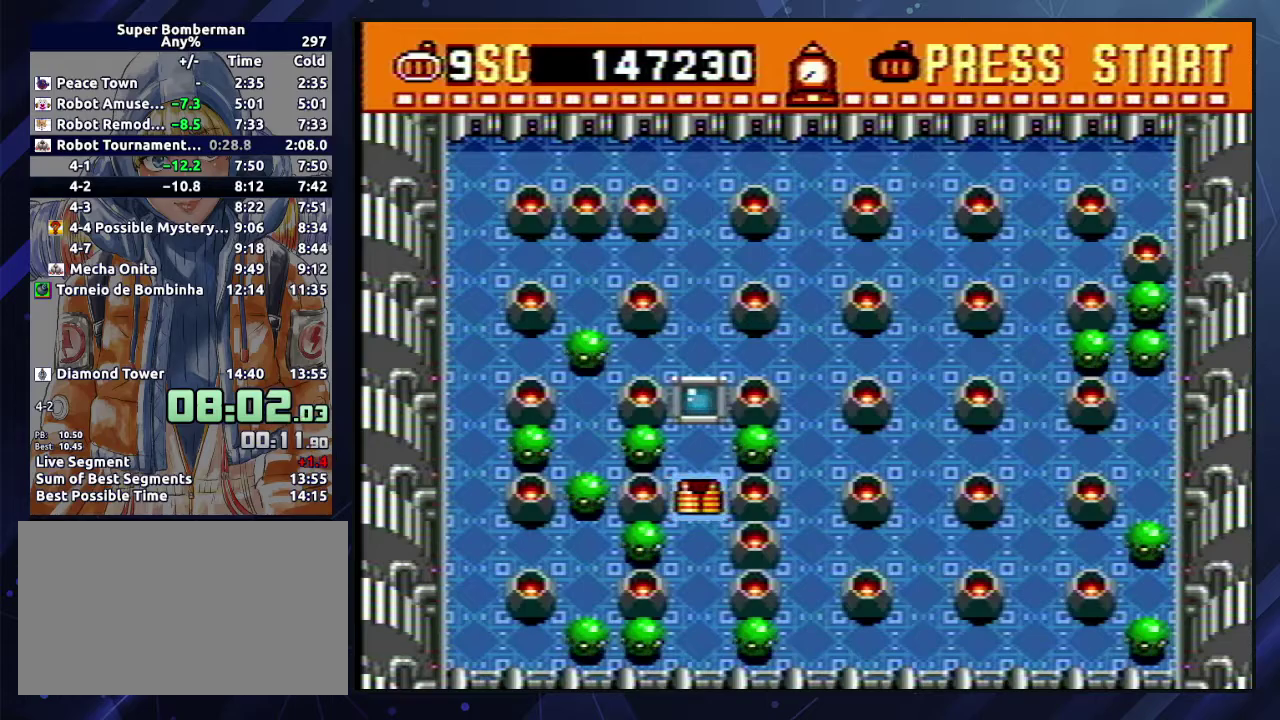
{"buttons": [], "events": []}
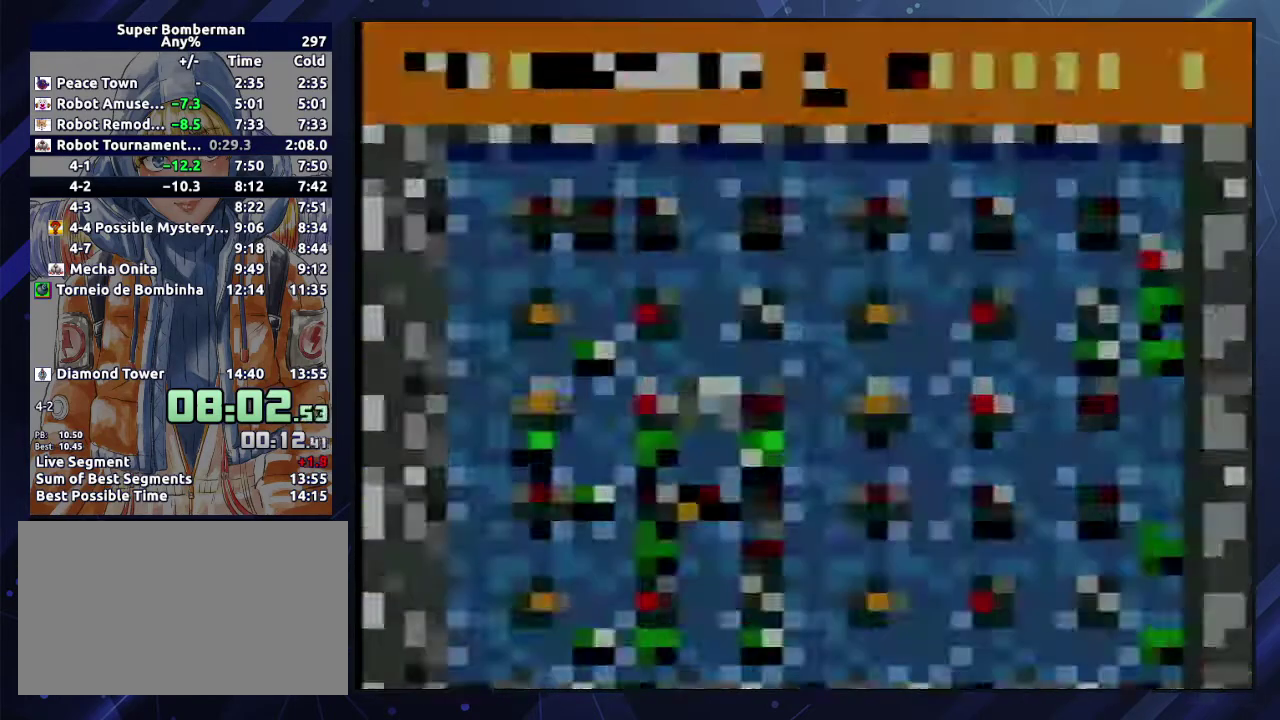
{"buttons": [], "events": []}
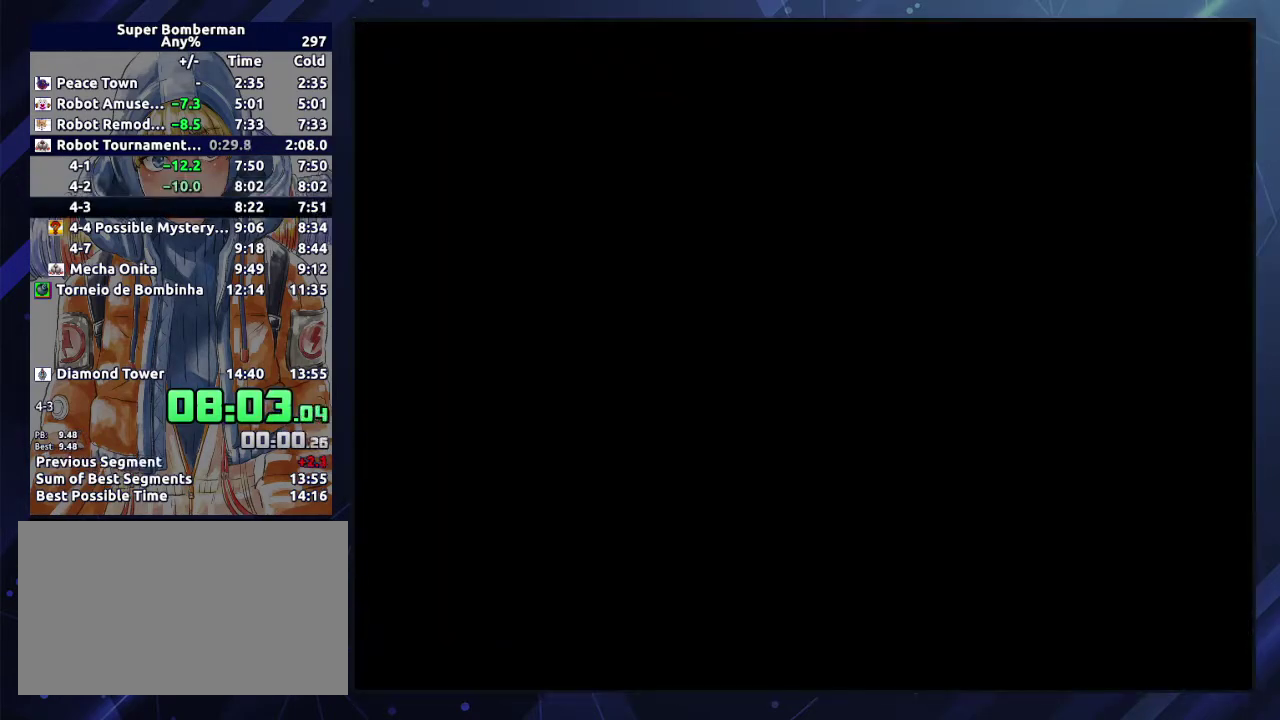
{"buttons": [], "events": []}
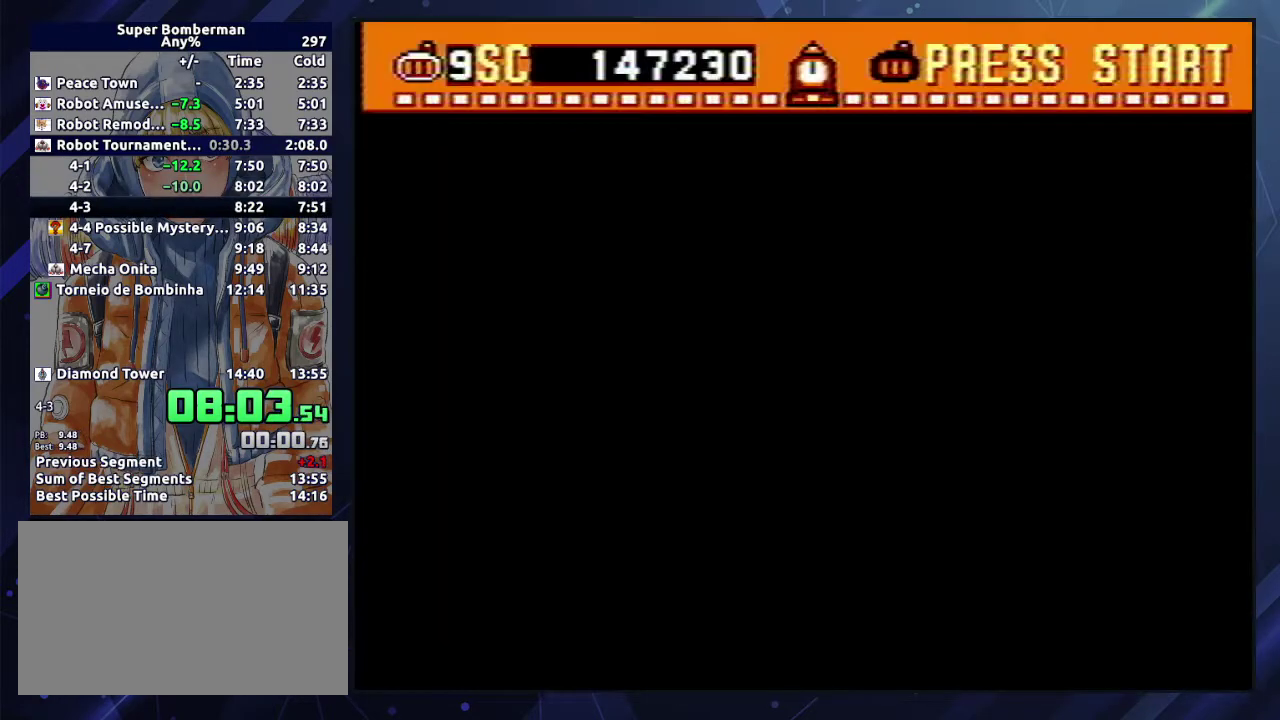
{"buttons": [], "events": []}
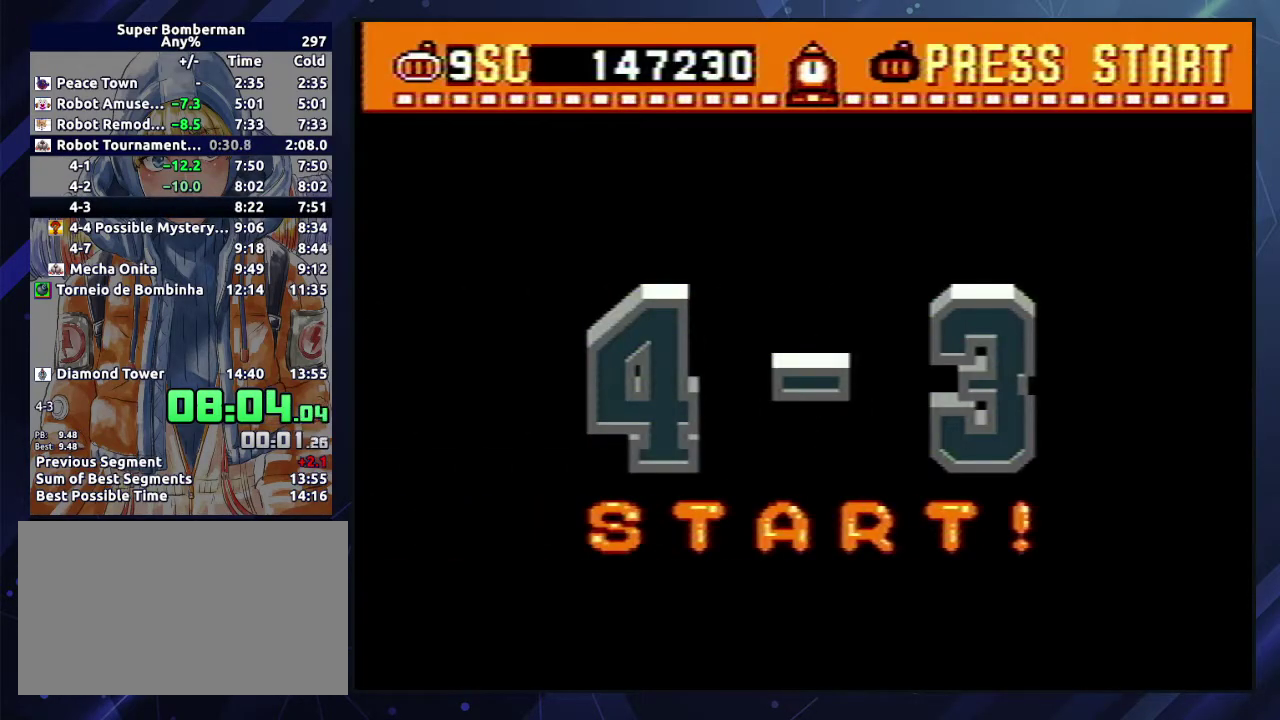
{"buttons": [], "events": []}
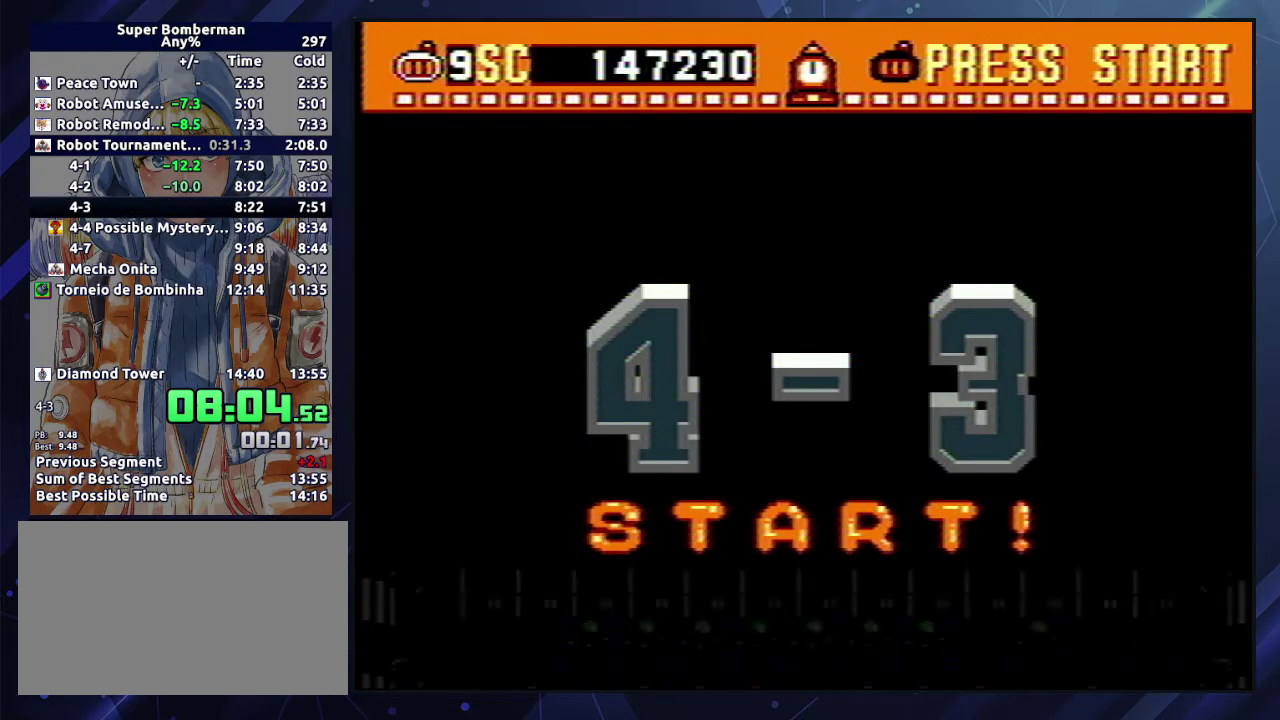
{"buttons": ["DPAD_DOWN"], "events": [[367, "DPAD_DOWN", "down"]]}
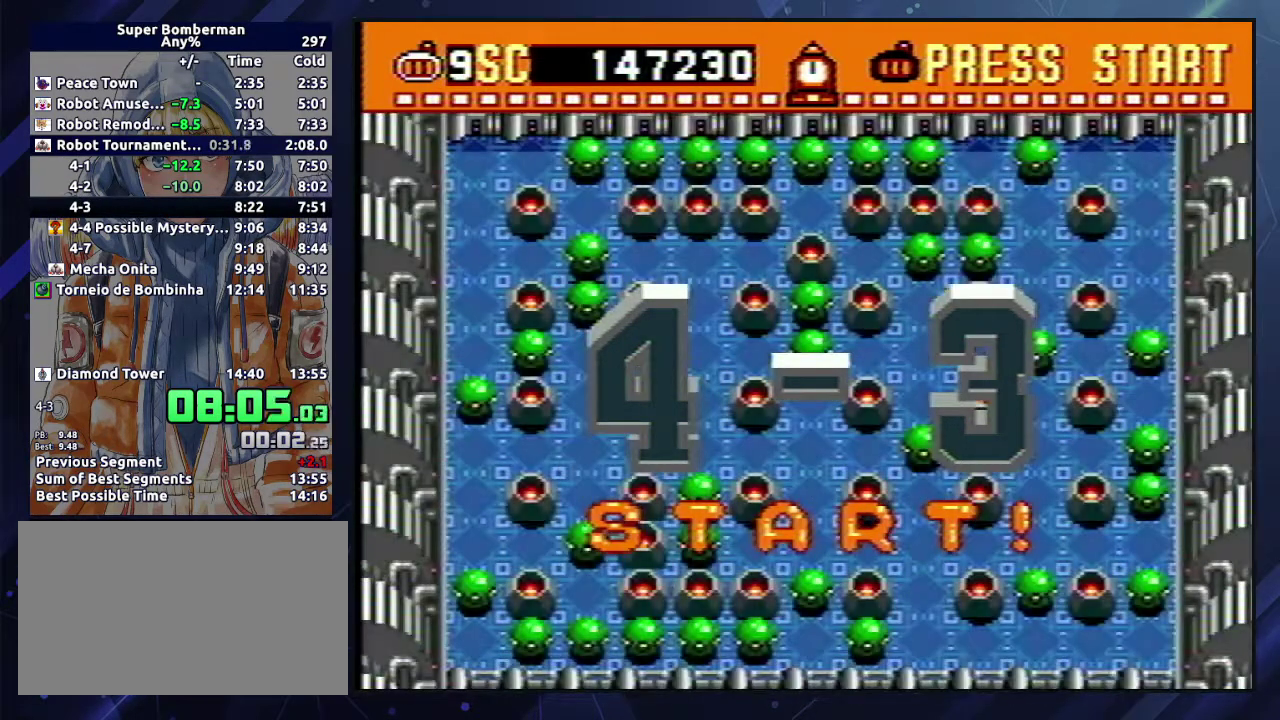
{"buttons": ["DPAD_DOWN"], "events": [[183, "DPAD_DOWN", "up"], [400, "DPAD_DOWN", "down"]]}
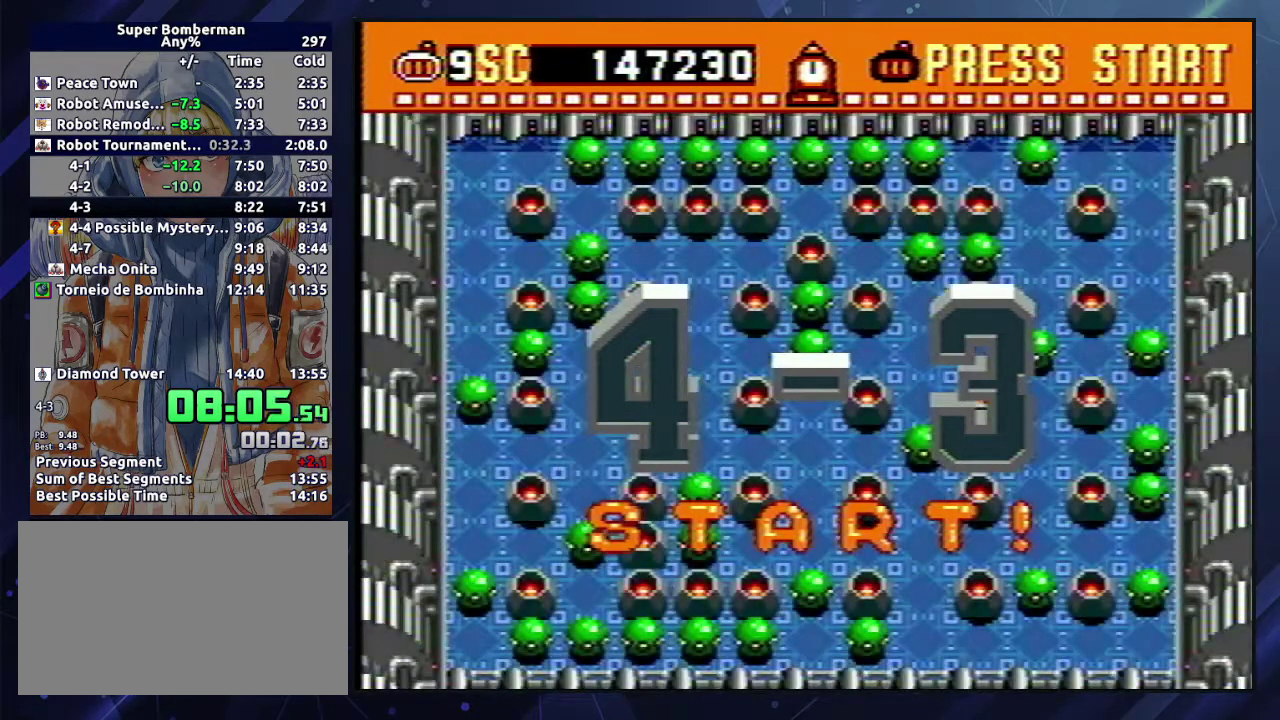
{"buttons": ["DPAD_DOWN"], "events": []}
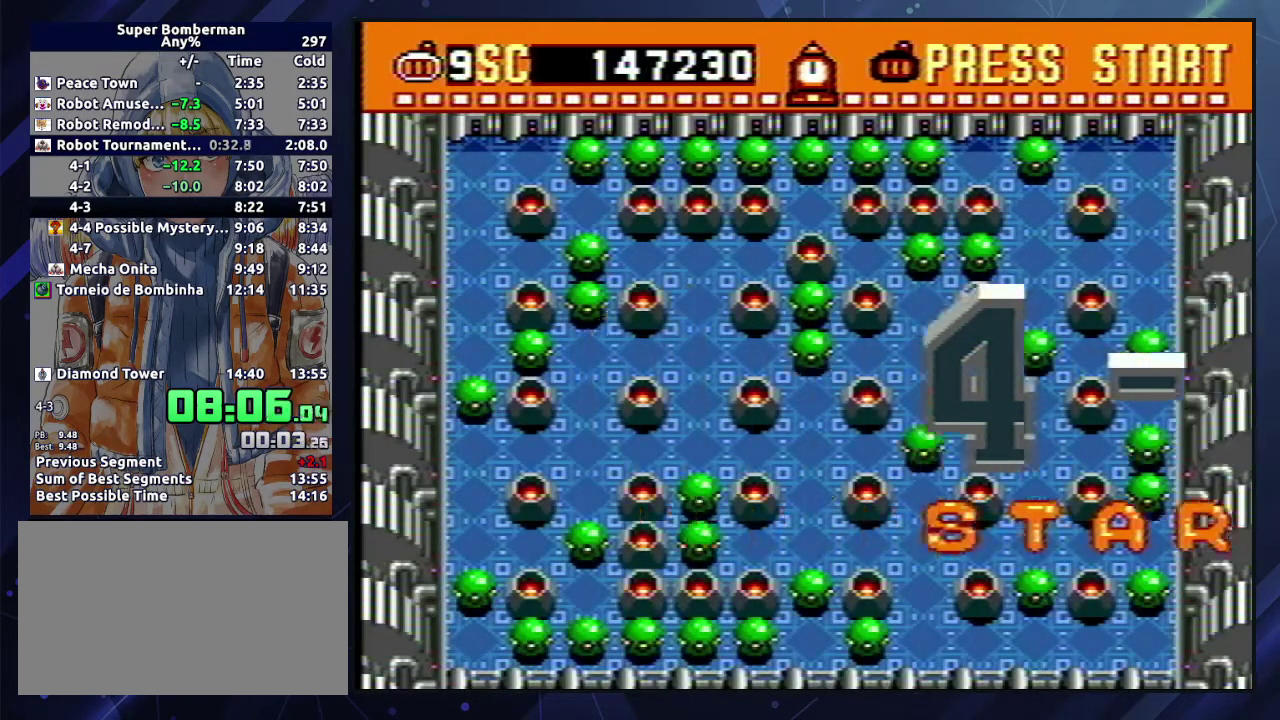
{"buttons": ["A", "B", "DPAD_DOWN"], "events": [[500, "A", "down"], [500, "B", "down"]]}
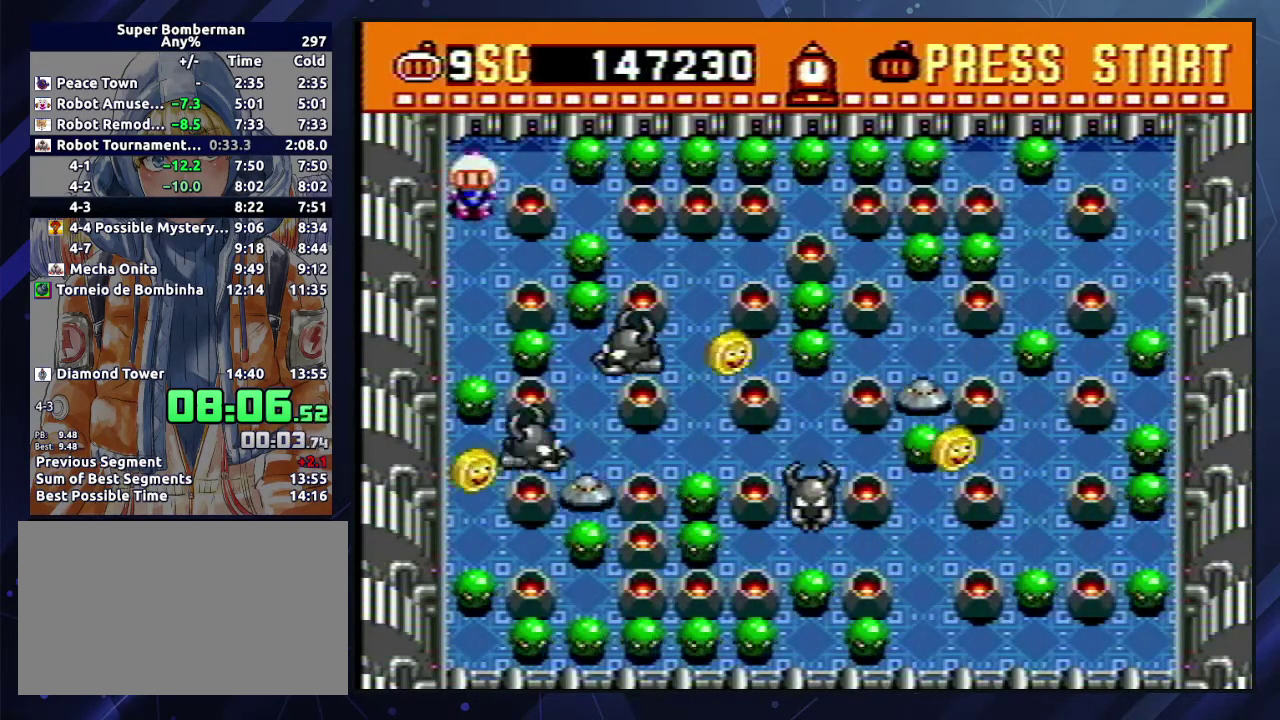
{"buttons": ["A", "B", "DPAD_DOWN"], "events": [[67, "A", "up"], [67, "B", "up"], [117, "A", "down"], [117, "B", "down"], [183, "B", "up"], [250, "B", "down"], [300, "A", "up"], [300, "B", "up"], [367, "A", "down"], [367, "B", "down"], [417, "B", "up"], [433, "A", "up"], [483, "A", "down"], [483, "B", "down"]]}
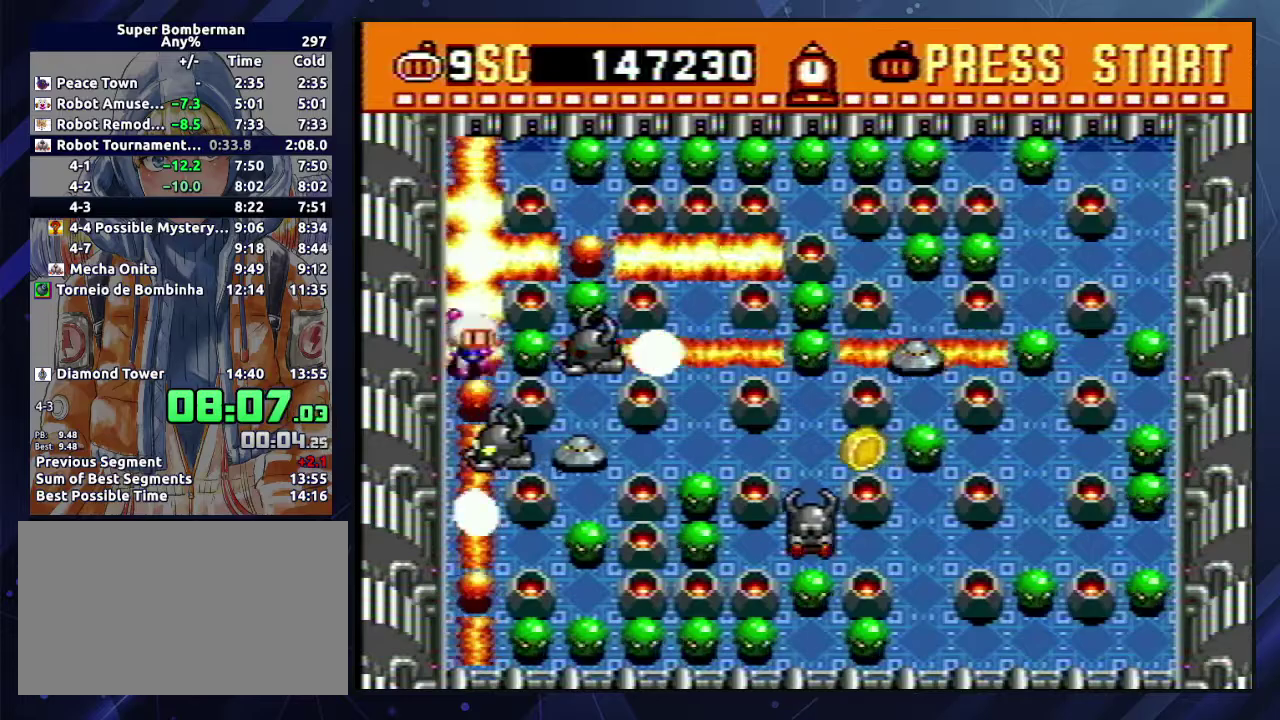
{"buttons": ["A", "B", "DPAD_RIGHT"], "events": [[50, "A", "up"], [50, "B", "up"], [100, "A", "down"], [167, "A", "up"], [217, "A", "down"], [217, "B", "down"], [217, "DPAD_RIGHT", "down"], [267, "DPAD_DOWN", "up"], [283, "B", "up"], [300, "A", "up"], [350, "A", "down"], [350, "B", "down"], [400, "B", "up"], [417, "A", "up"], [467, "A", "down"], [467, "B", "down"]]}
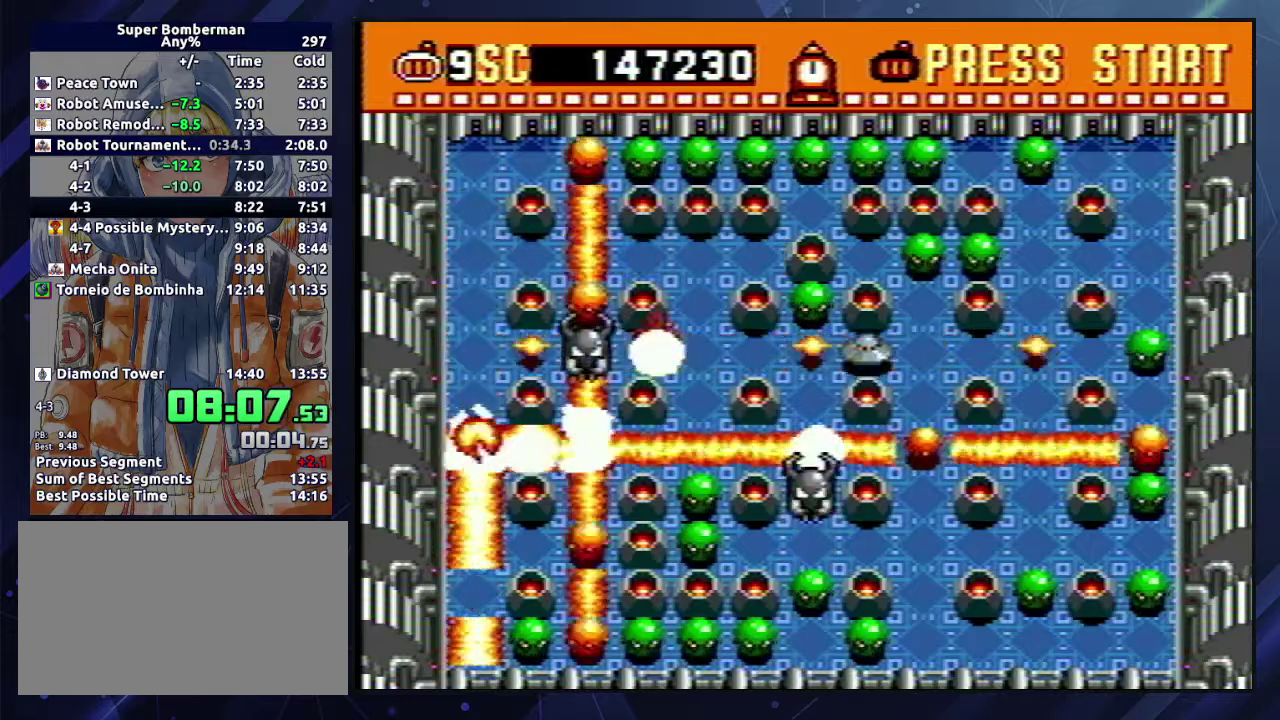
{"buttons": ["A", "B", "DPAD_RIGHT"], "events": [[17, "B", "up"], [100, "B", "down"], [150, "A", "up"], [150, "B", "up"], [200, "A", "down"], [217, "B", "down"], [283, "A", "up"], [283, "B", "up"], [333, "A", "down"], [350, "B", "down"], [400, "A", "up"], [400, "B", "up"], [467, "A", "down"], [467, "B", "down"]]}
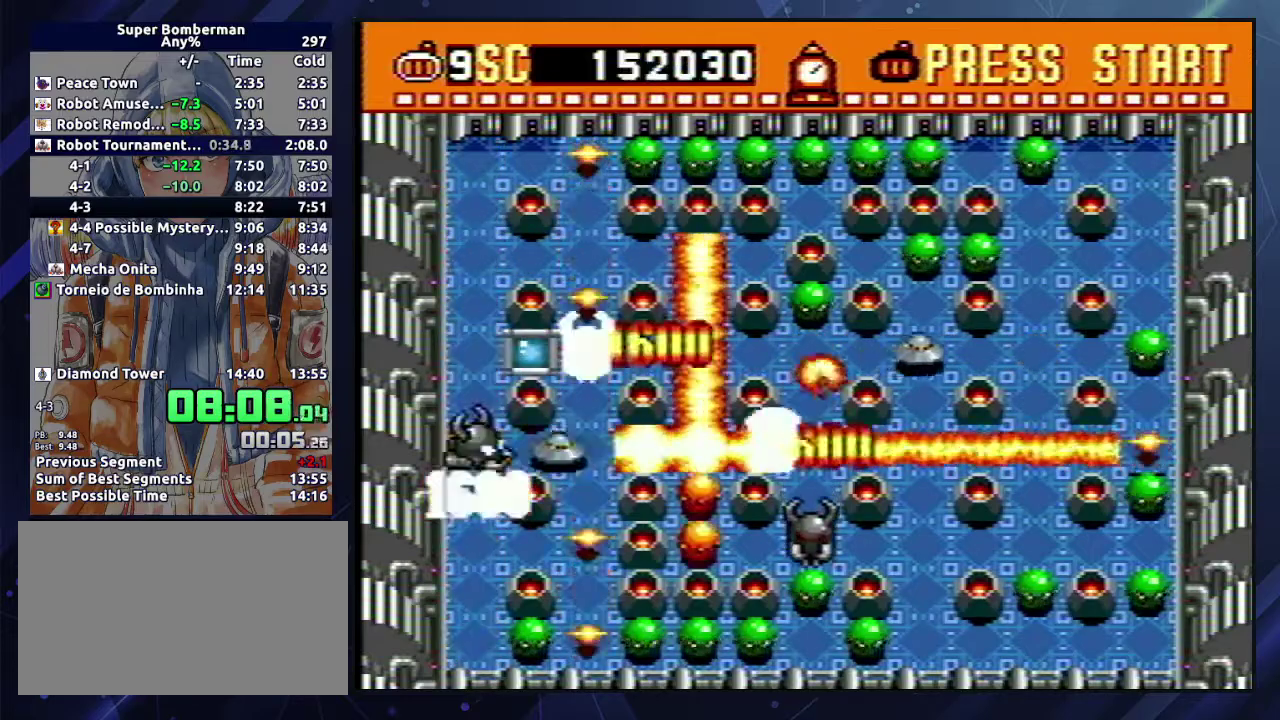
{"buttons": ["A", "B", "DPAD_LEFT"], "events": [[33, "B", "up"], [100, "B", "down"], [150, "B", "up"], [167, "A", "up"], [217, "A", "down"], [217, "B", "down"], [283, "A", "up"], [283, "B", "up"], [333, "A", "down"], [350, "B", "down"], [400, "A", "up"], [400, "B", "up"], [417, "DPAD_LEFT", "down"], [417, "DPAD_RIGHT", "up"], [450, "A", "down"], [467, "B", "down"]]}
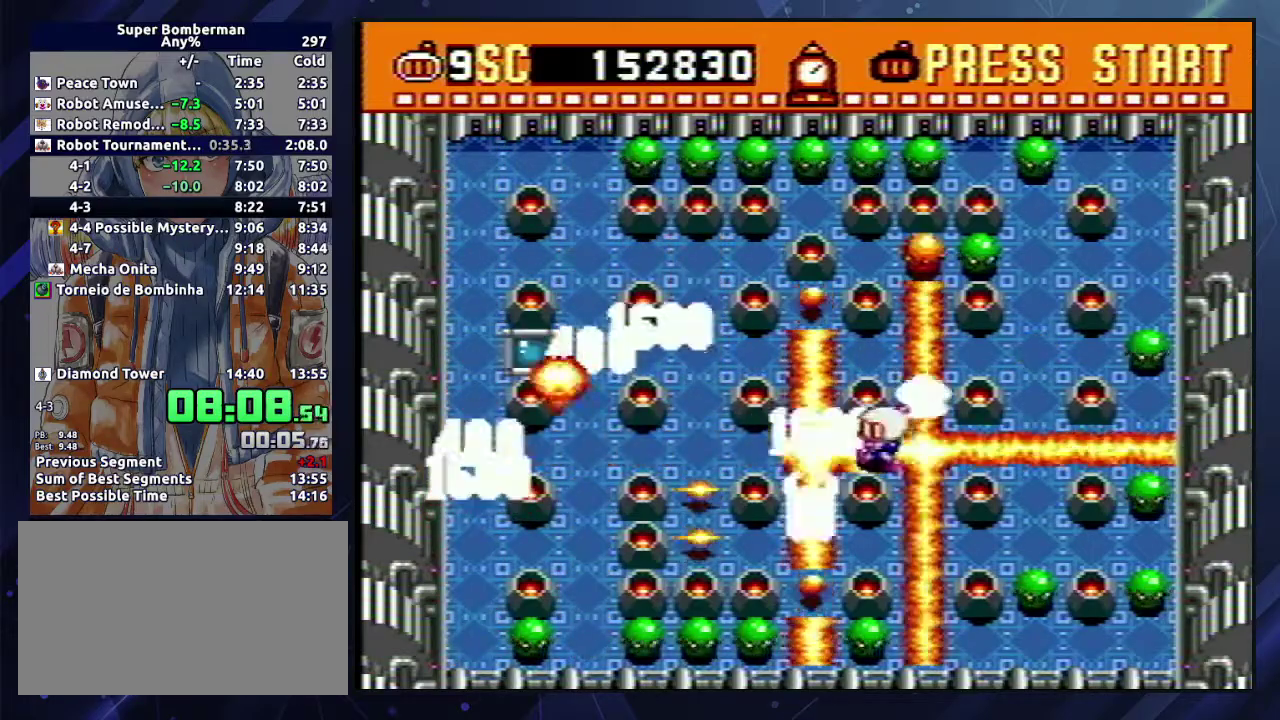
{"buttons": ["DPAD_LEFT"], "events": [[17, "A", "up"], [17, "B", "up"], [83, "A", "down"], [83, "B", "down"], [133, "A", "up"], [133, "B", "up"], [183, "A", "down"], [183, "B", "down"], [233, "B", "up"], [250, "A", "up"]]}
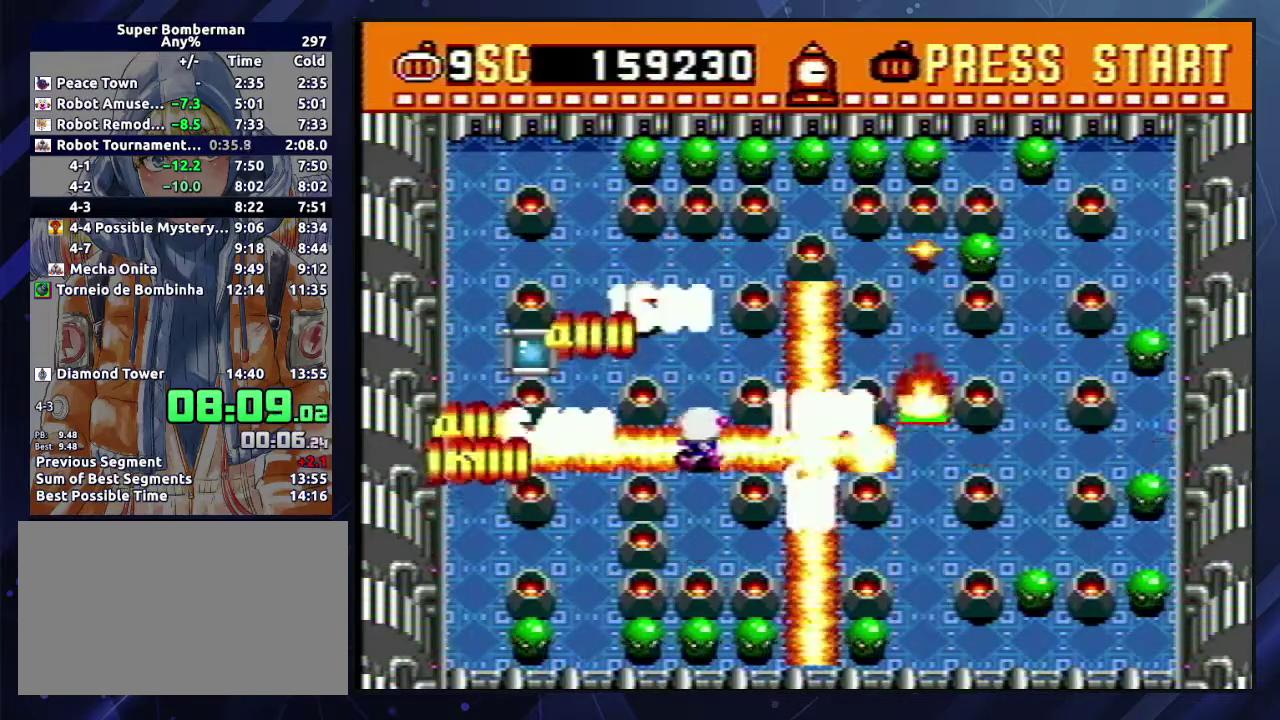
{"buttons": ["DPAD_UP", "DPAD_LEFT"], "events": [[250, "DPAD_UP", "down"]]}
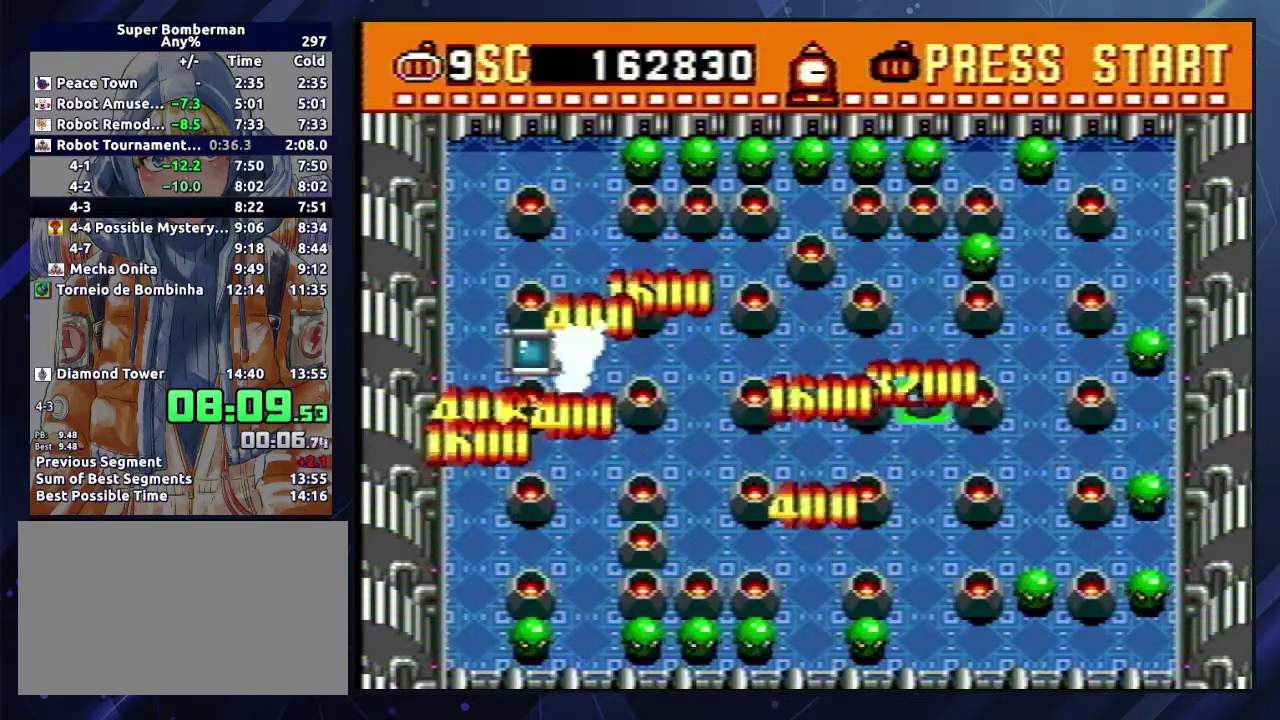
{"buttons": [], "events": [[100, "DPAD_UP", "up"], [483, "DPAD_LEFT", "up"]]}